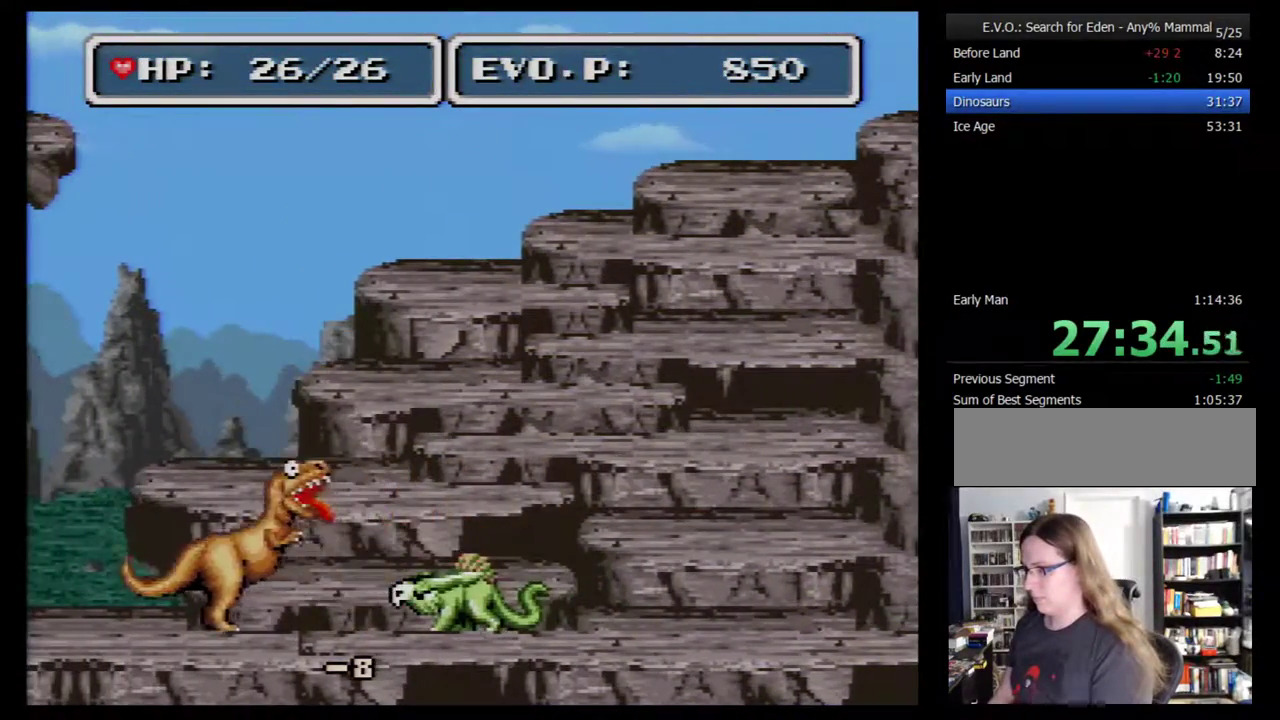
Gameplay with a controller (Nintendo layout); each line is a JSON object with the inputs held at the frame after it. "events" lists button and stick changes between this image and that frame as [ms after this image, input, new state], when the widget could be followed in between. Not read: L3 R3.
{"buttons": ["DPAD_LEFT"], "events": [[333, "Y", "down"], [467, "Y", "up"]]}
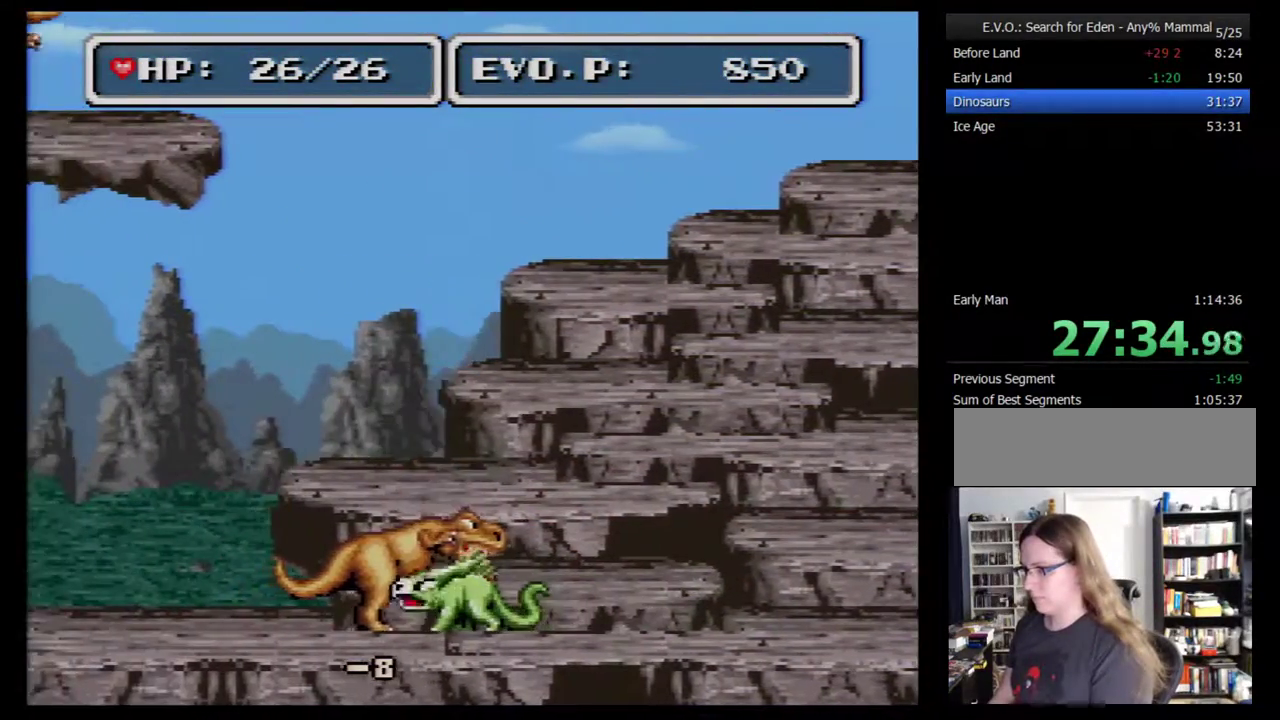
{"buttons": ["DPAD_LEFT"], "events": []}
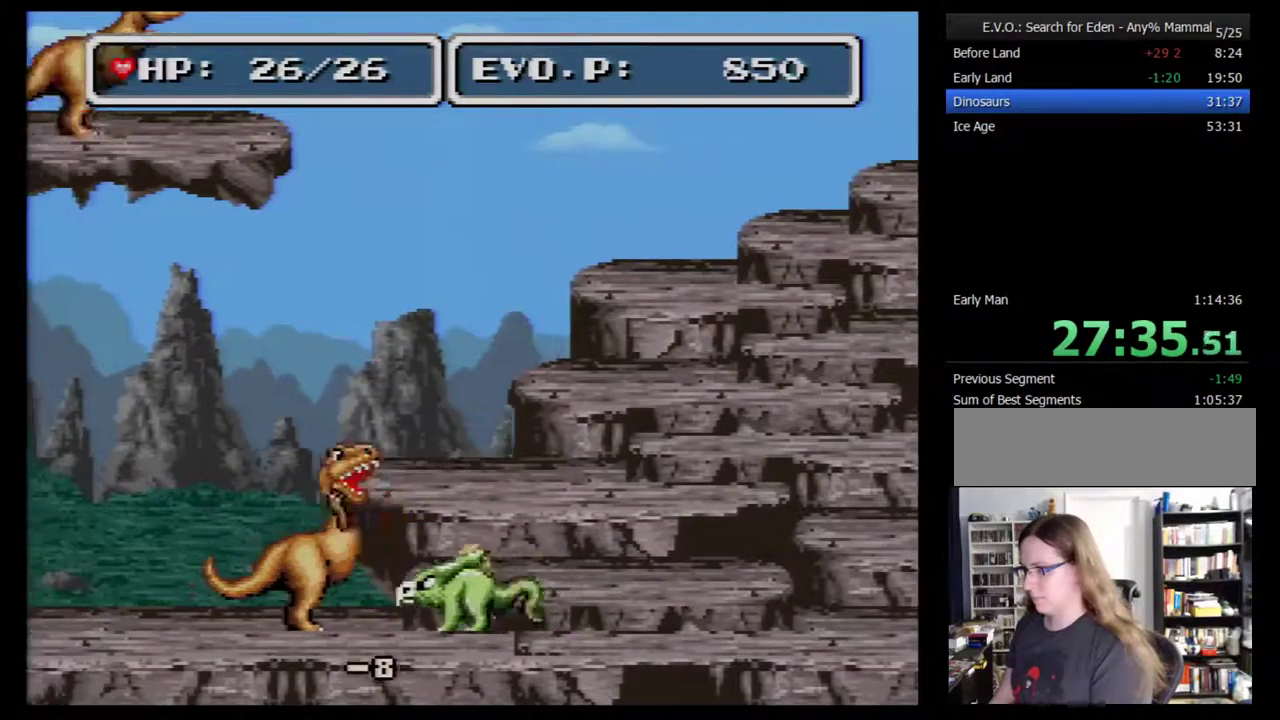
{"buttons": ["DPAD_LEFT"], "events": [[50, "Y", "down"], [200, "Y", "up"]]}
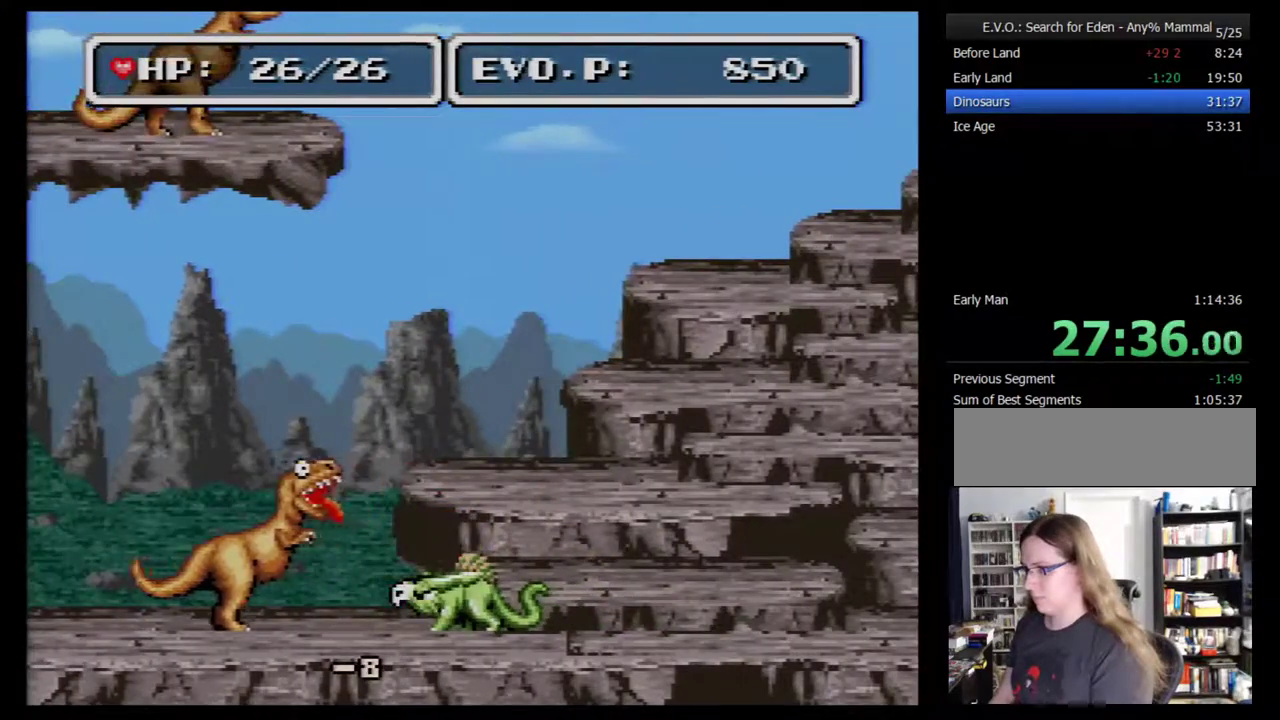
{"buttons": ["DPAD_LEFT"], "events": [[317, "Y", "down"], [467, "Y", "up"]]}
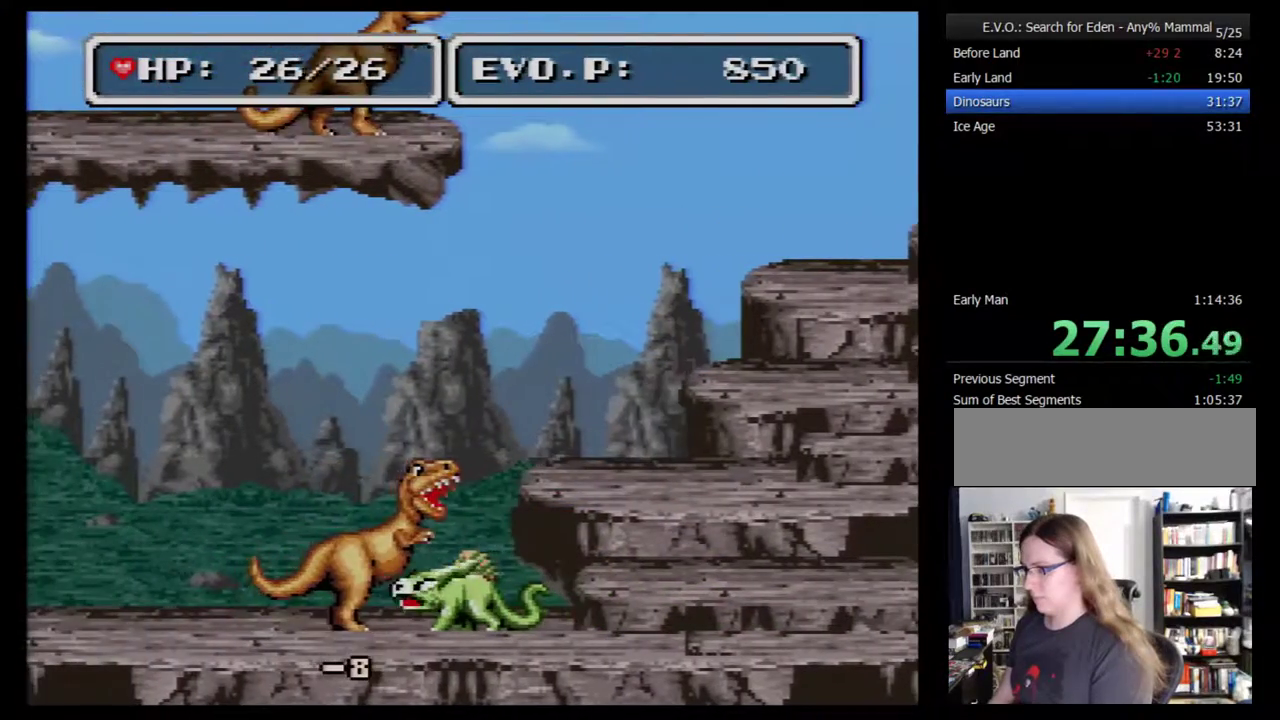
{"buttons": ["DPAD_LEFT"], "events": []}
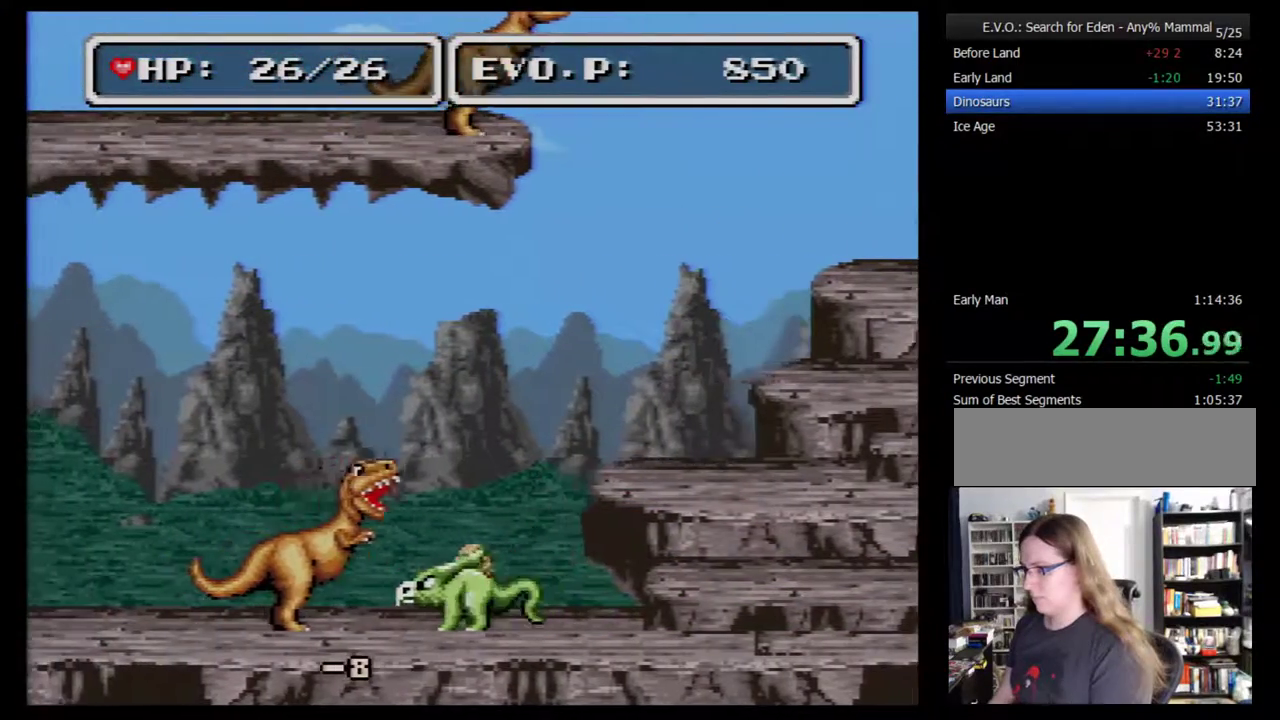
{"buttons": ["DPAD_LEFT"], "events": [[83, "Y", "down"], [233, "Y", "up"]]}
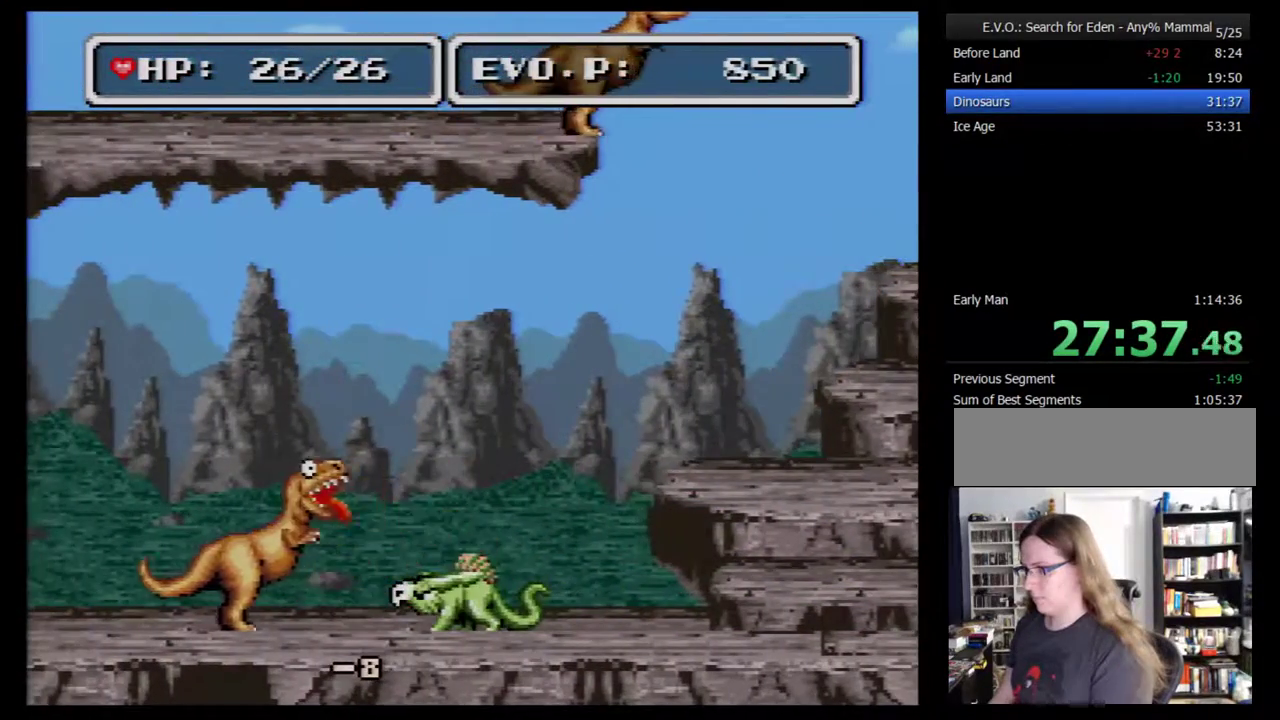
{"buttons": ["DPAD_LEFT"], "events": [[333, "Y", "down"], [433, "Y", "up"]]}
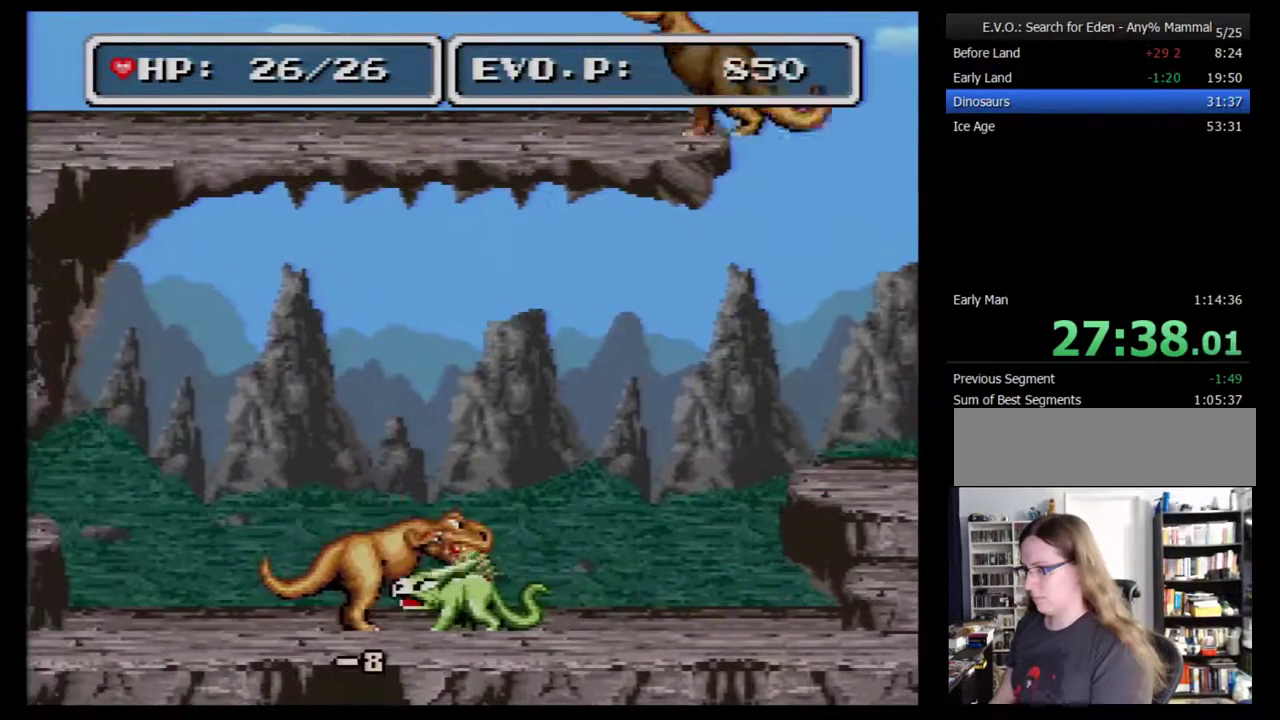
{"buttons": ["DPAD_LEFT"], "events": []}
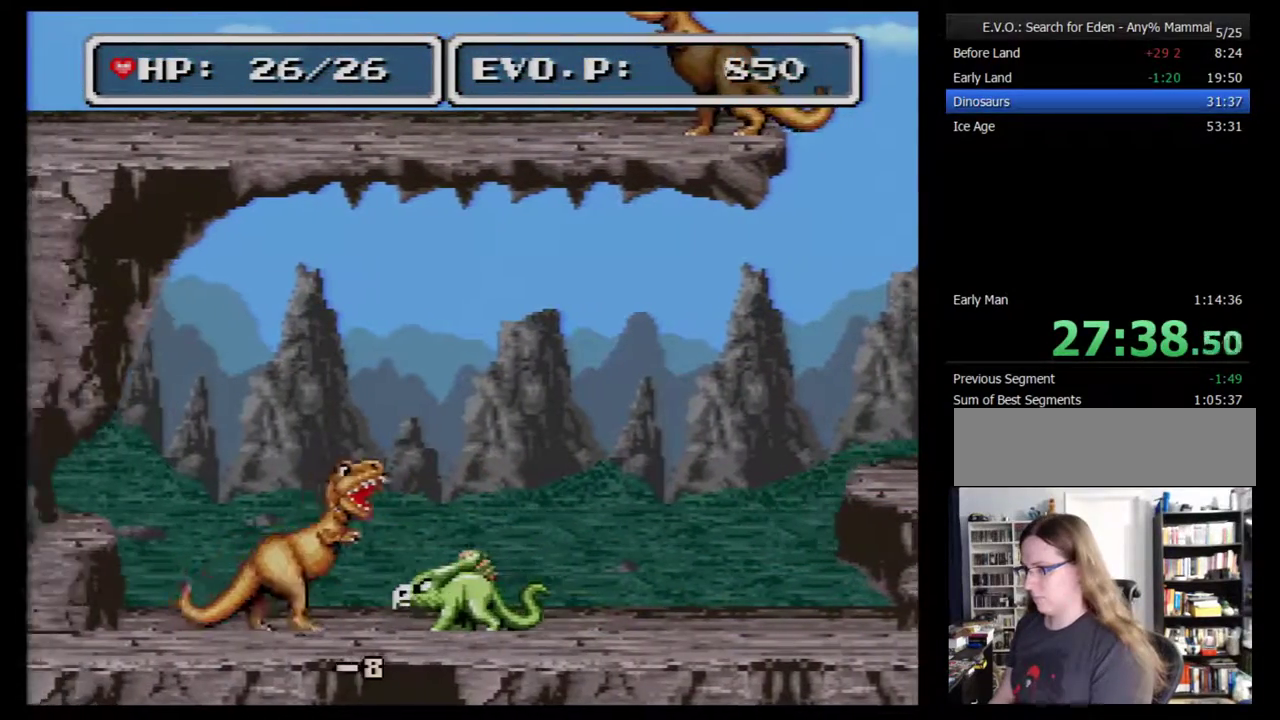
{"buttons": ["DPAD_LEFT"], "events": [[117, "Y", "down"], [233, "Y", "up"]]}
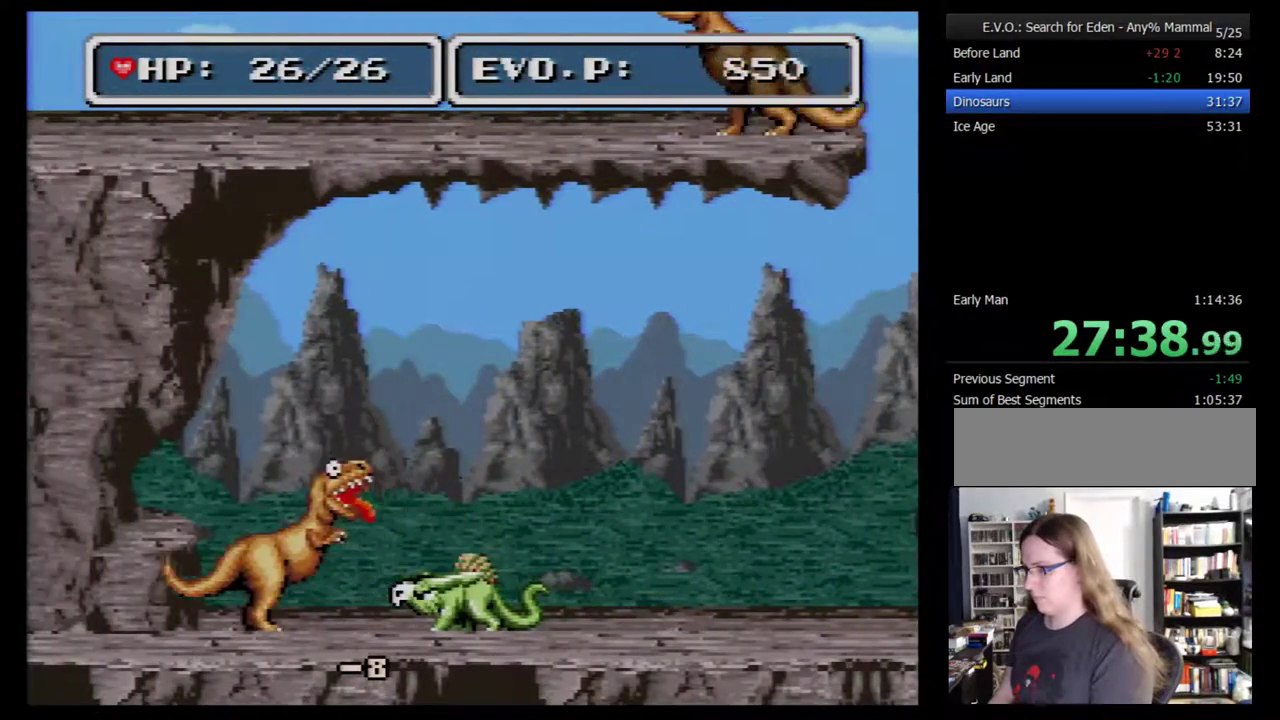
{"buttons": [], "events": [[483, "DPAD_LEFT", "up"]]}
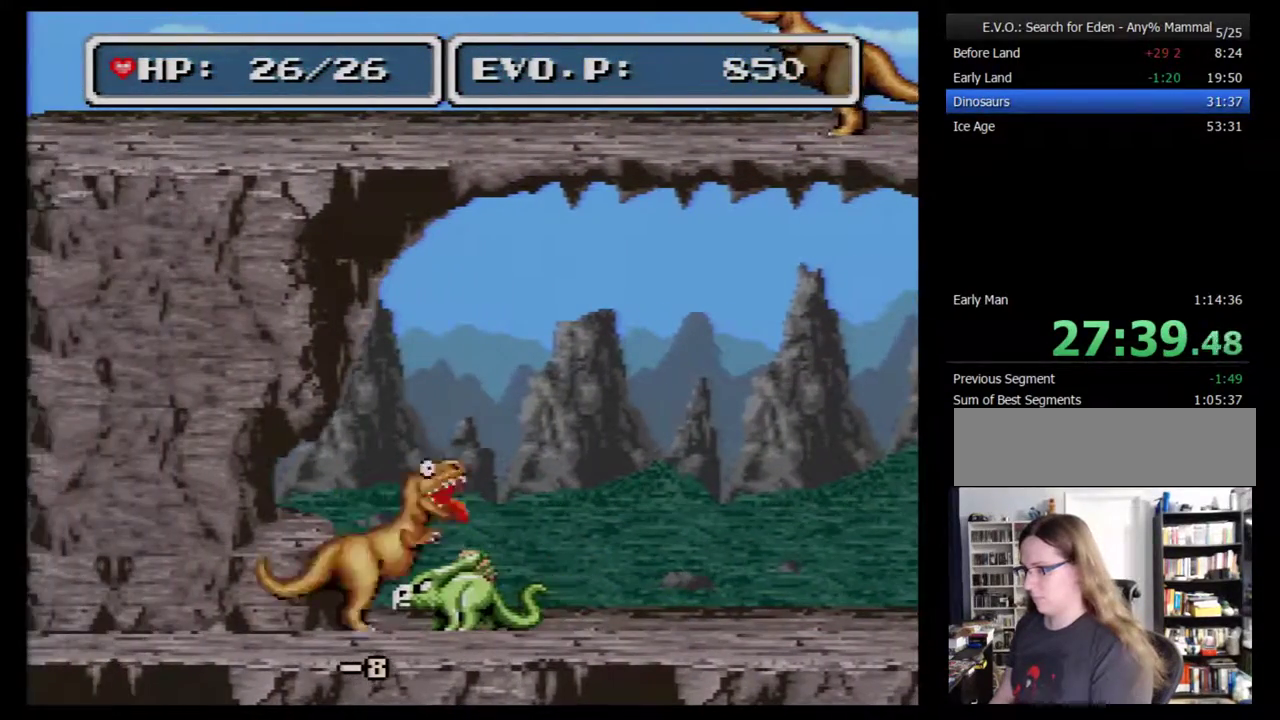
{"buttons": ["Y"], "events": [[367, "Y", "down"]]}
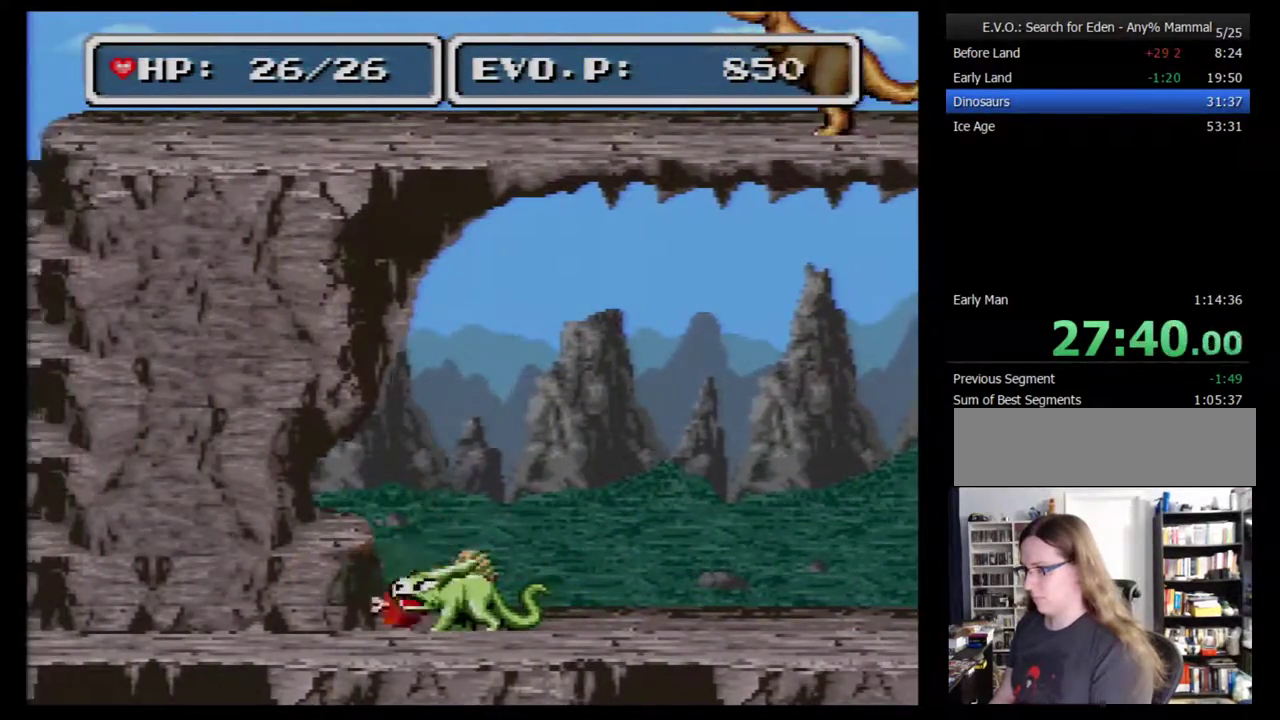
{"buttons": [], "events": [[267, "Y", "up"]]}
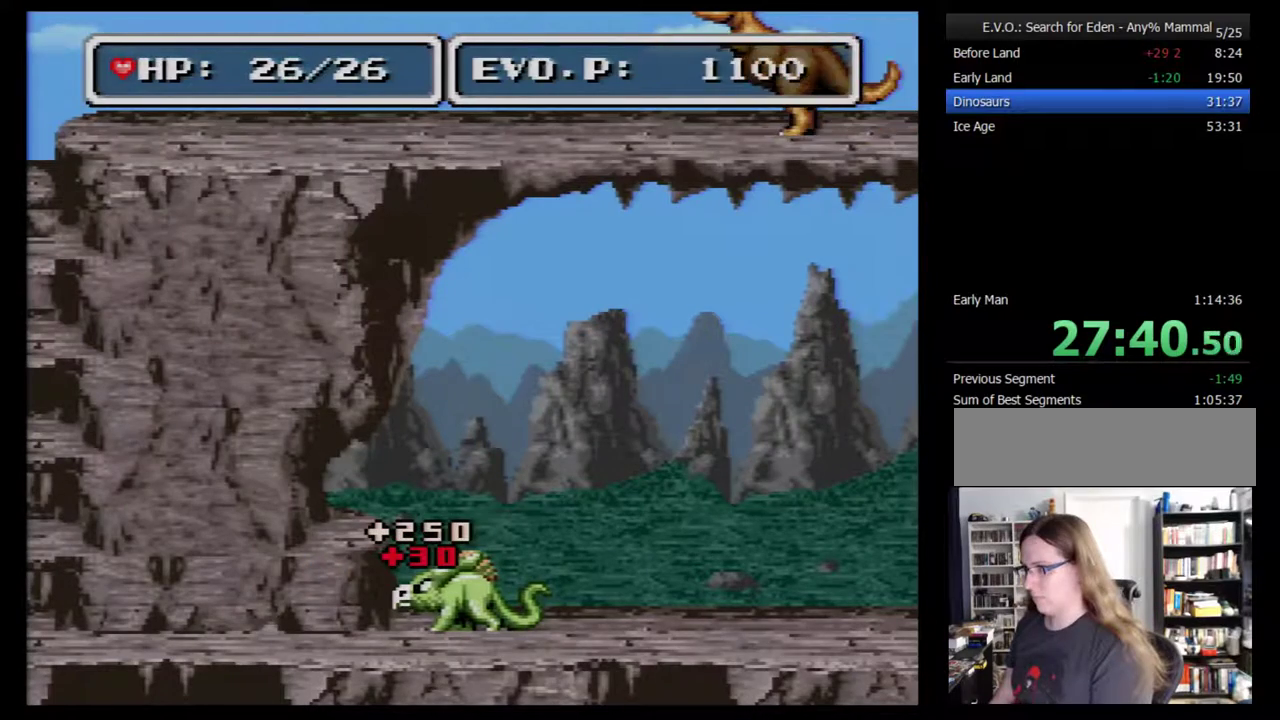
{"buttons": [], "events": [[117, "SELECT", "down"], [200, "SELECT", "up"]]}
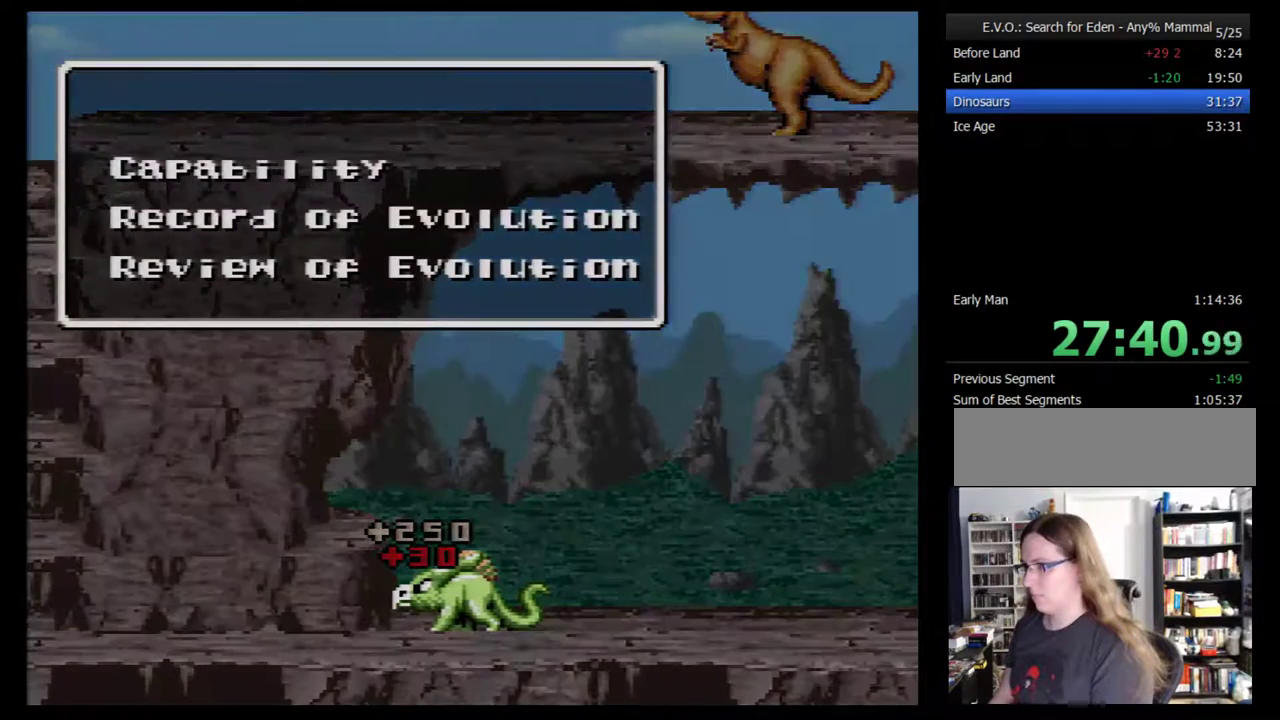
{"buttons": [], "events": [[83, "B", "down"], [133, "B", "up"]]}
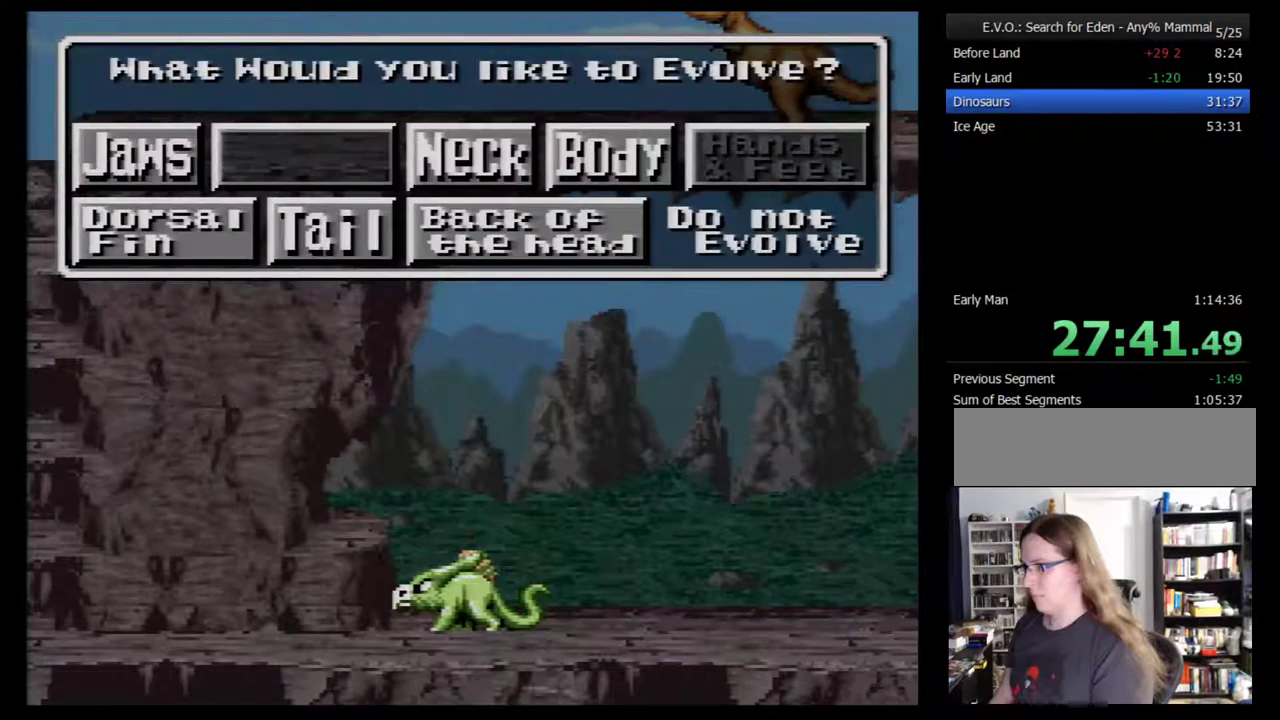
{"buttons": [], "events": [[50, "DPAD_RIGHT", "down"], [133, "DPAD_RIGHT", "up"], [350, "DPAD_DOWN", "down"], [417, "DPAD_DOWN", "up"]]}
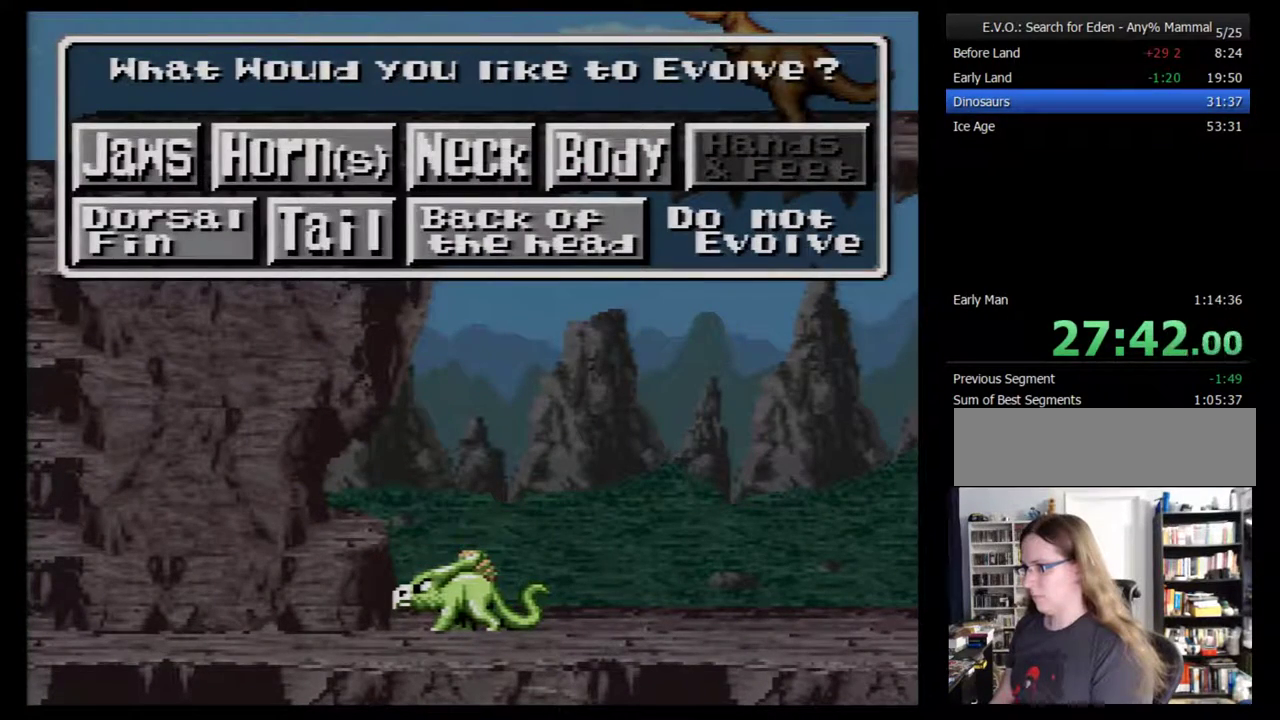
{"buttons": ["DPAD_RIGHT"], "events": [[217, "DPAD_UP", "down"], [317, "DPAD_UP", "up"], [467, "DPAD_RIGHT", "down"]]}
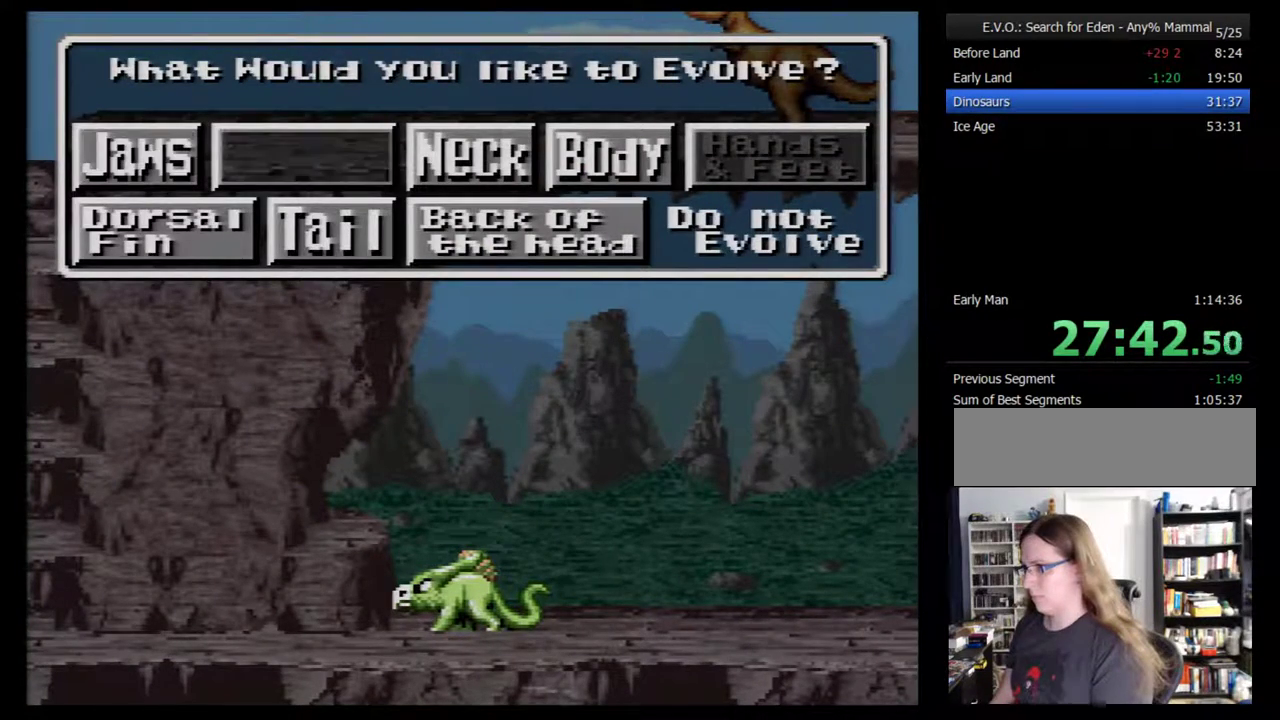
{"buttons": ["DPAD_RIGHT"], "events": [[67, "DPAD_RIGHT", "up"], [133, "DPAD_RIGHT", "down"], [217, "DPAD_RIGHT", "up"], [467, "DPAD_RIGHT", "down"]]}
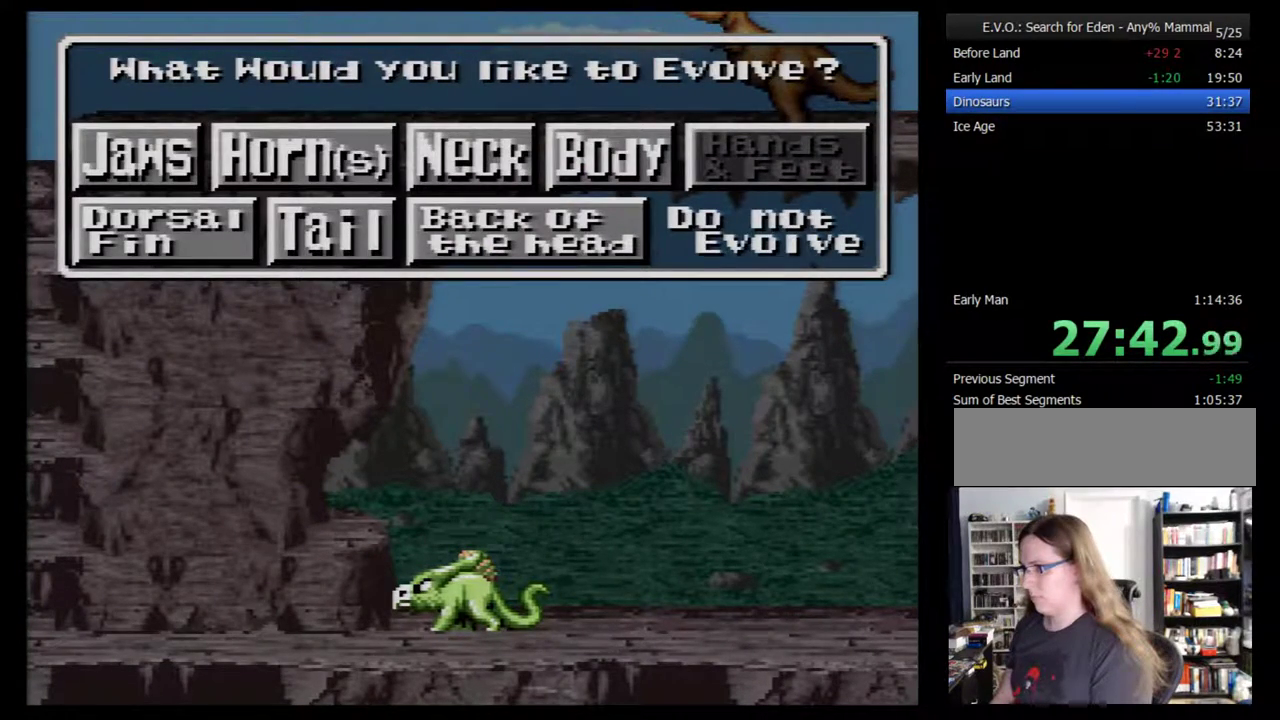
{"buttons": [], "events": [[33, "DPAD_RIGHT", "up"], [183, "B", "down"], [250, "B", "up"]]}
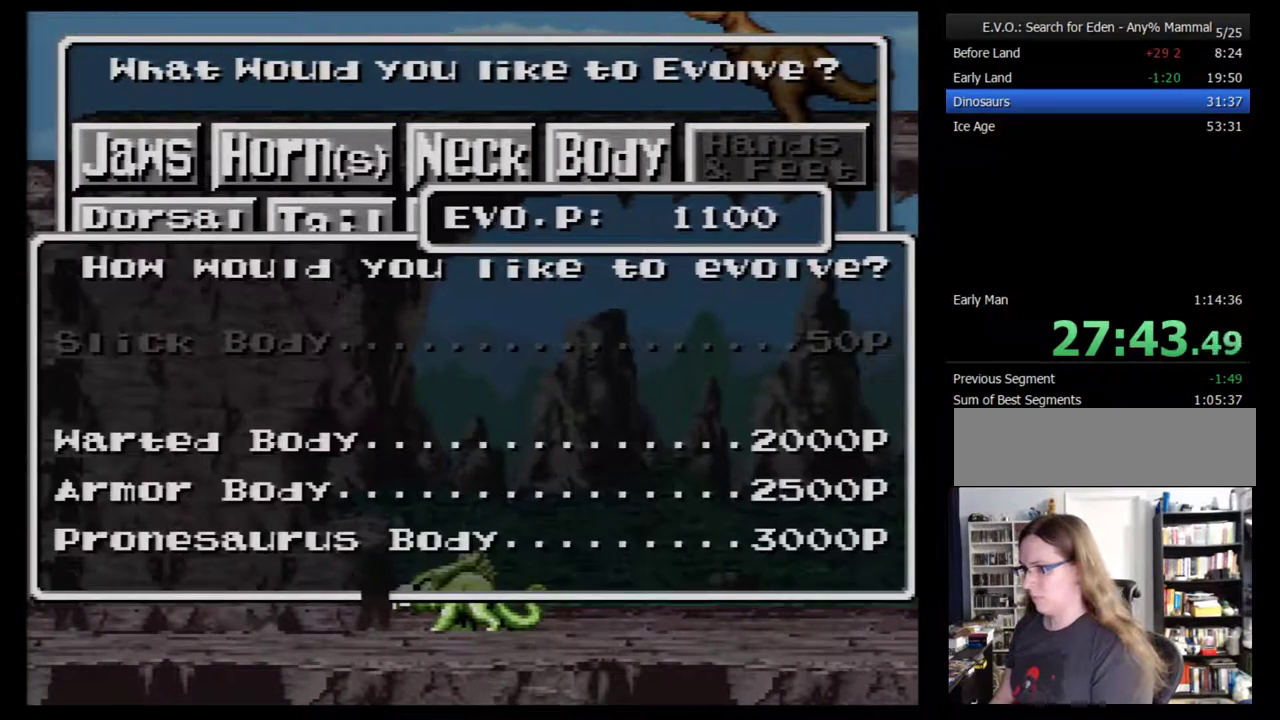
{"buttons": [], "events": [[67, "DPAD_DOWN", "down"], [133, "DPAD_DOWN", "up"], [183, "DPAD_DOWN", "down"], [250, "DPAD_DOWN", "up"], [317, "DPAD_DOWN", "down"], [383, "DPAD_DOWN", "up"], [433, "DPAD_DOWN", "down"], [500, "DPAD_DOWN", "up"]]}
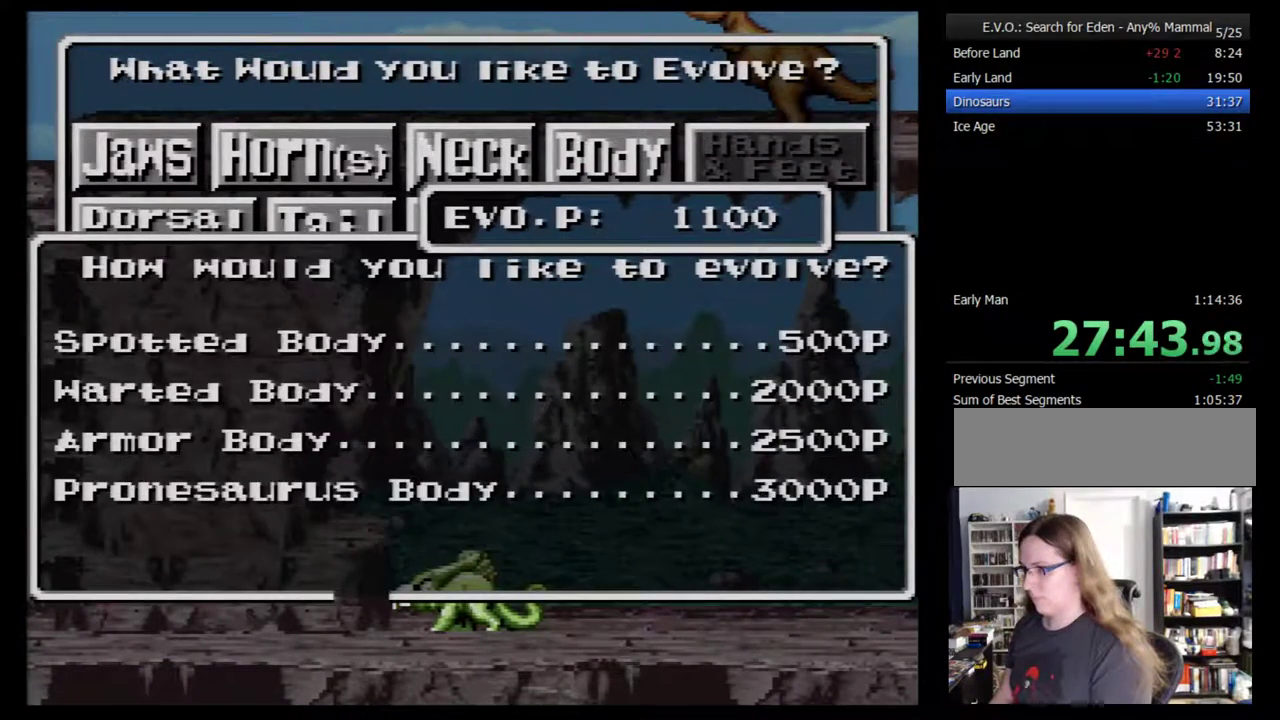
{"buttons": ["DPAD_DOWN"], "events": [[467, "DPAD_DOWN", "down"]]}
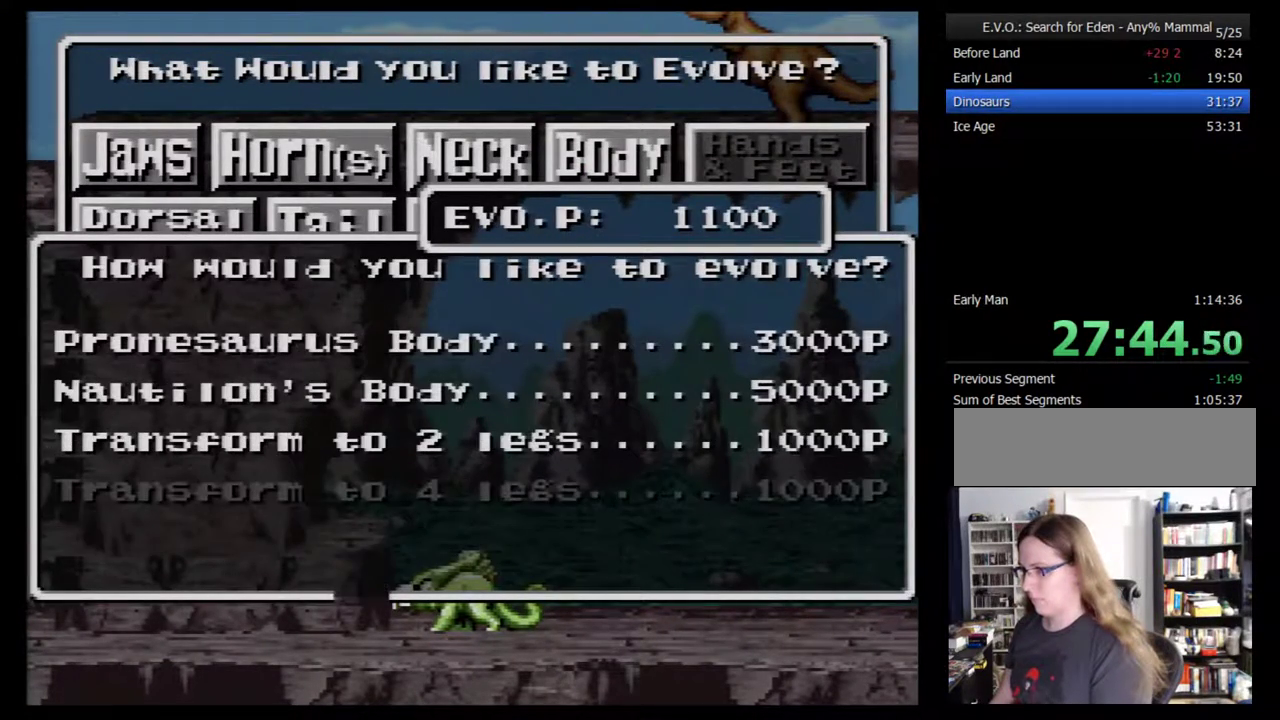
{"buttons": [], "events": [[67, "DPAD_DOWN", "up"], [433, "DPAD_UP", "down"], [500, "DPAD_UP", "up"]]}
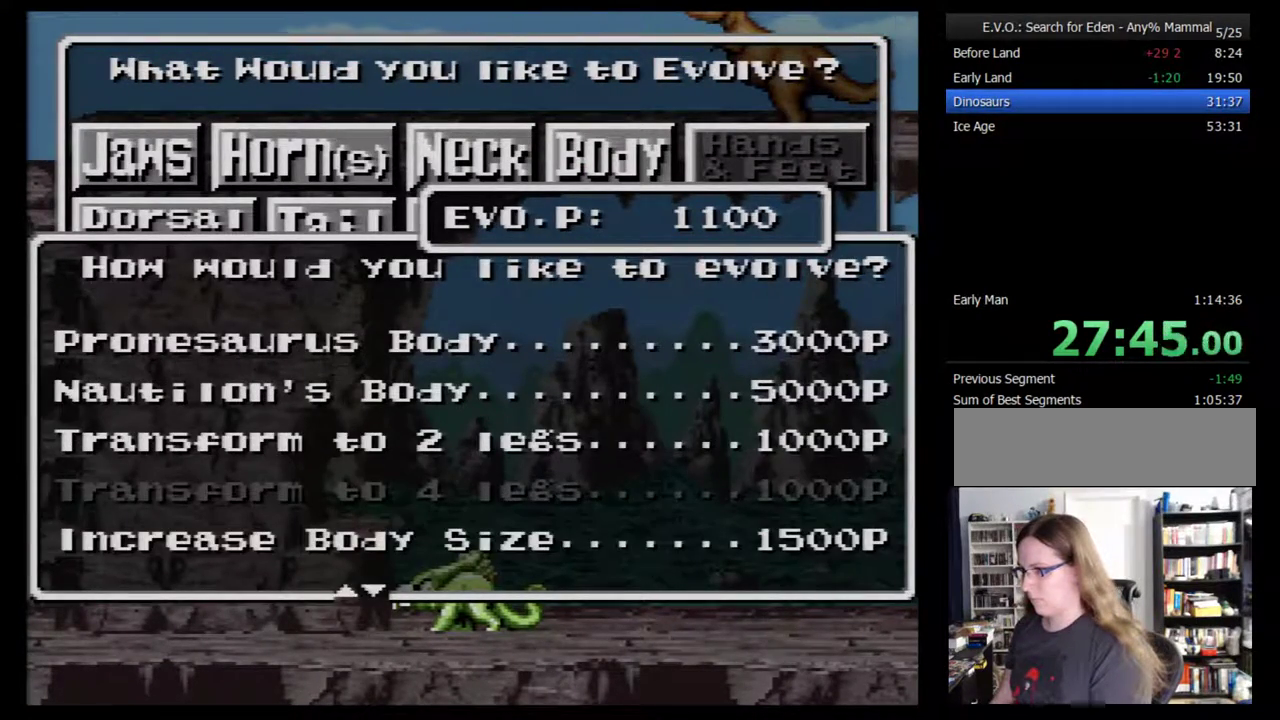
{"buttons": [], "events": [[400, "B", "down"], [467, "B", "up"]]}
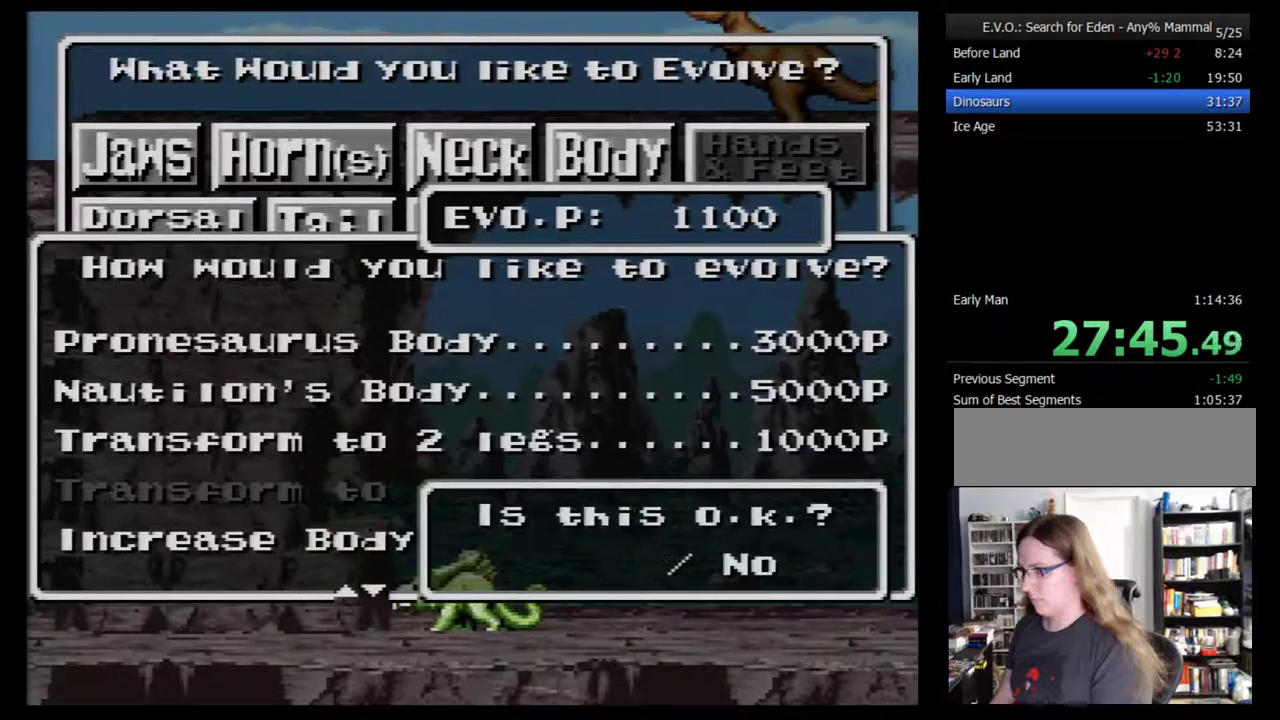
{"buttons": [], "events": [[33, "B", "down"], [83, "B", "up"], [150, "B", "down"], [333, "B", "up"], [400, "B", "down"], [467, "B", "up"]]}
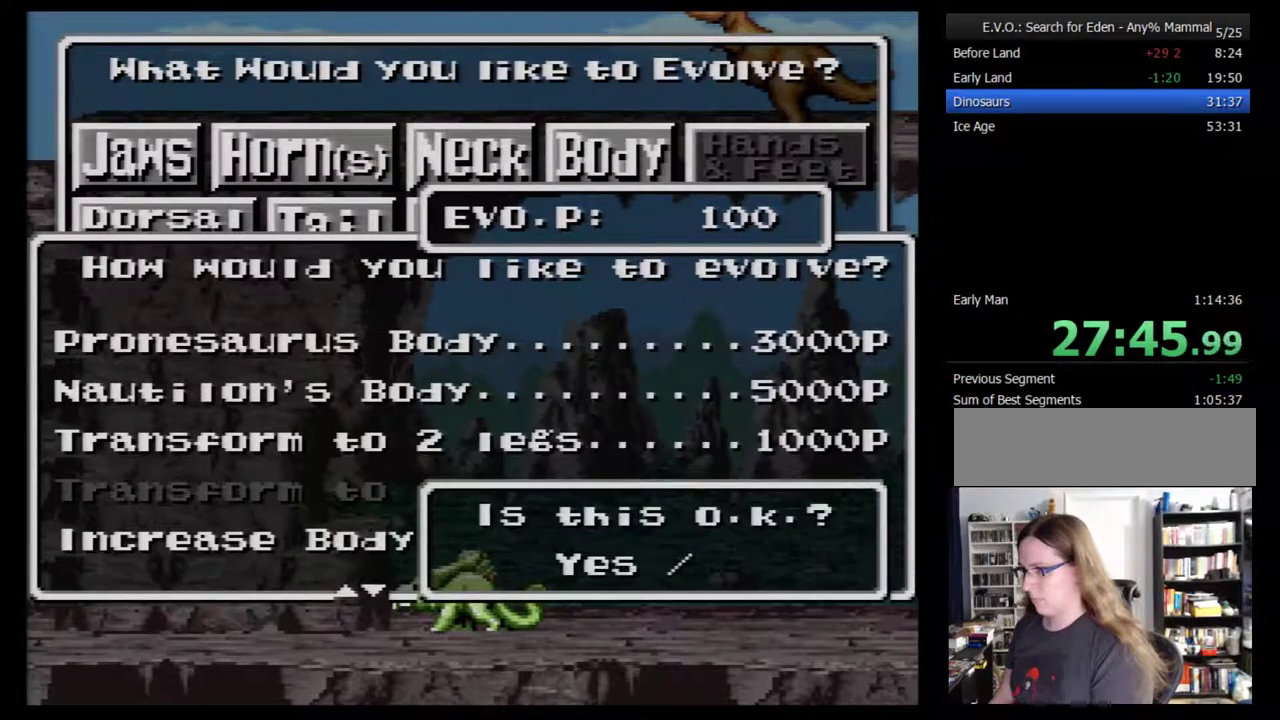
{"buttons": [], "events": [[50, "B", "down"], [117, "B", "up"], [183, "B", "down"], [233, "B", "up"]]}
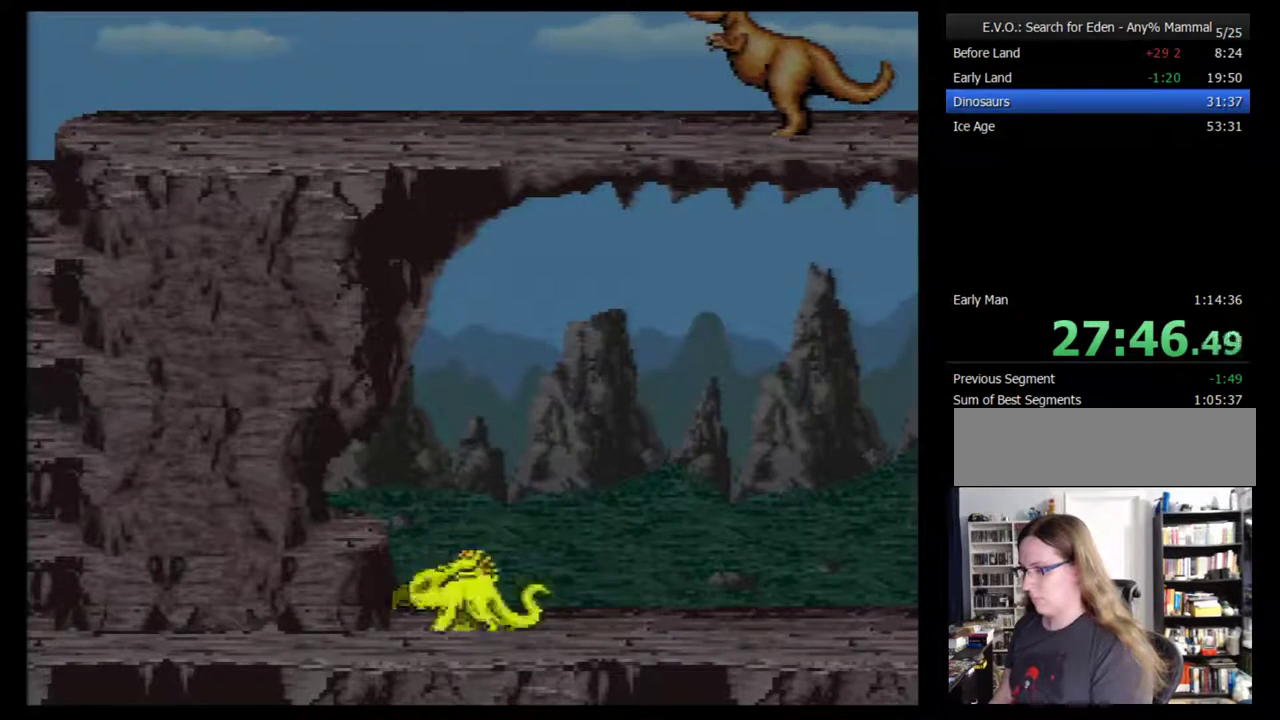
{"buttons": [], "events": []}
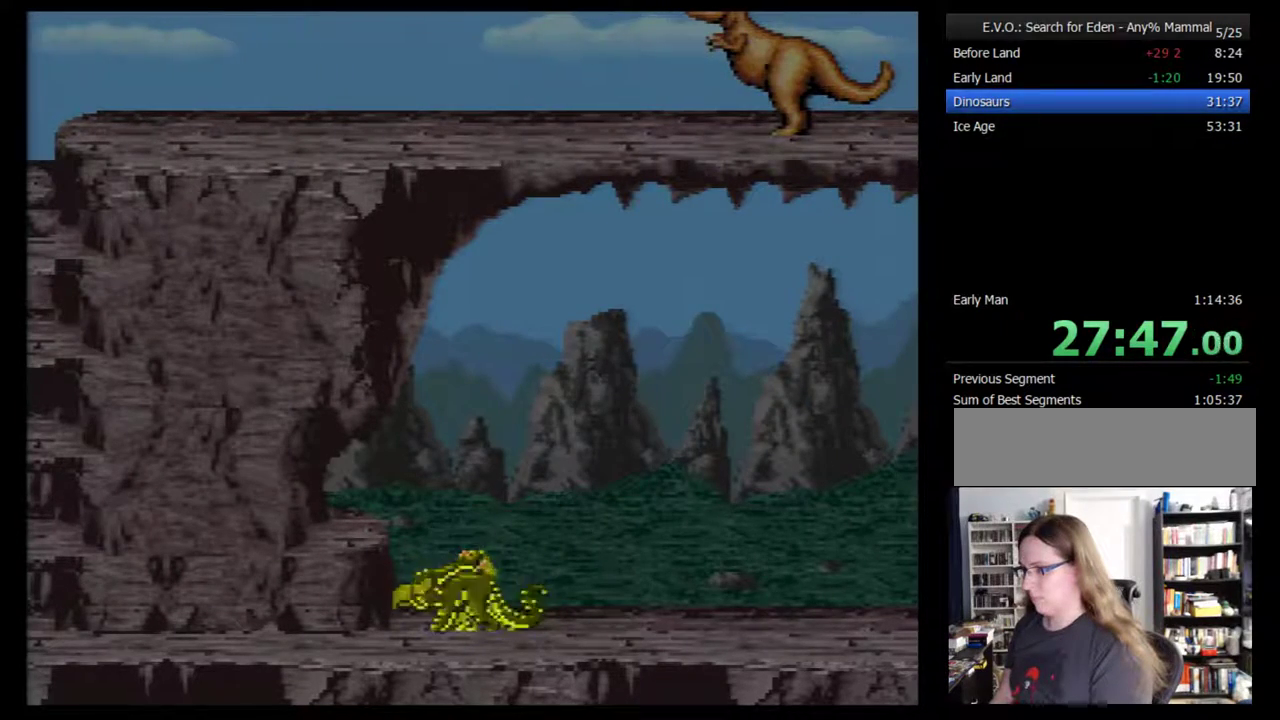
{"buttons": [], "events": []}
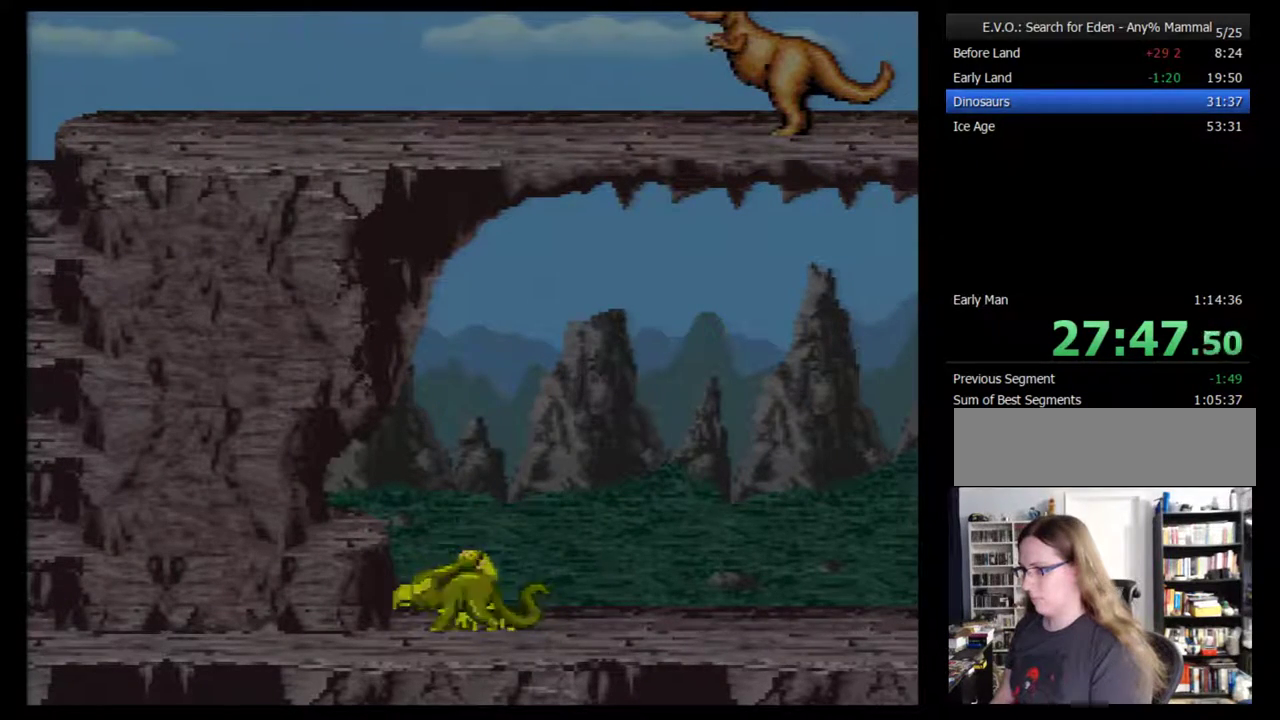
{"buttons": [], "events": []}
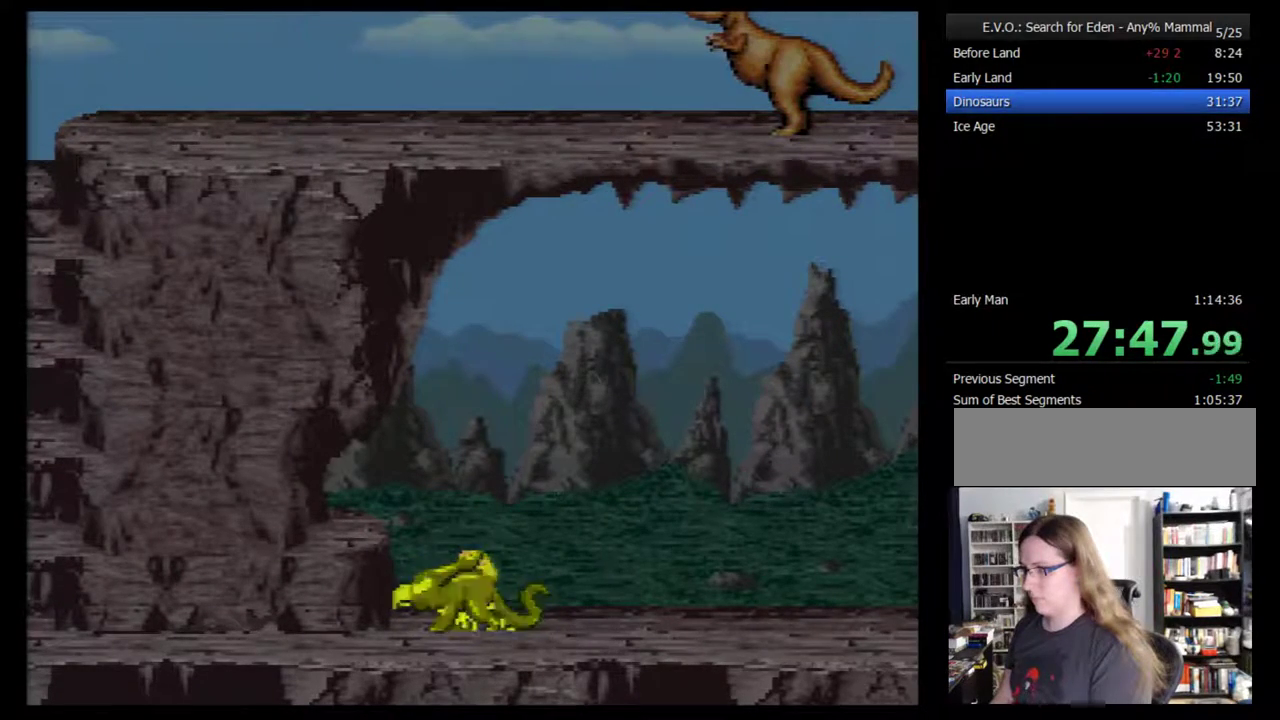
{"buttons": [], "events": []}
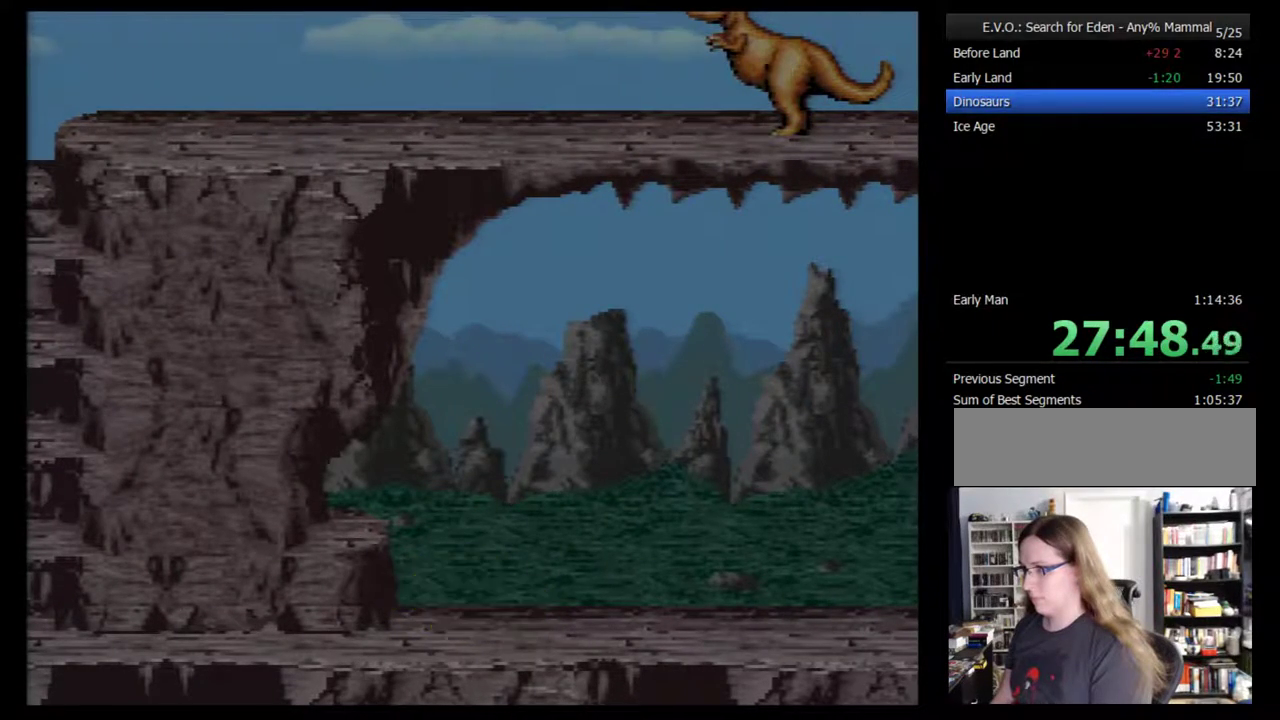
{"buttons": [], "events": []}